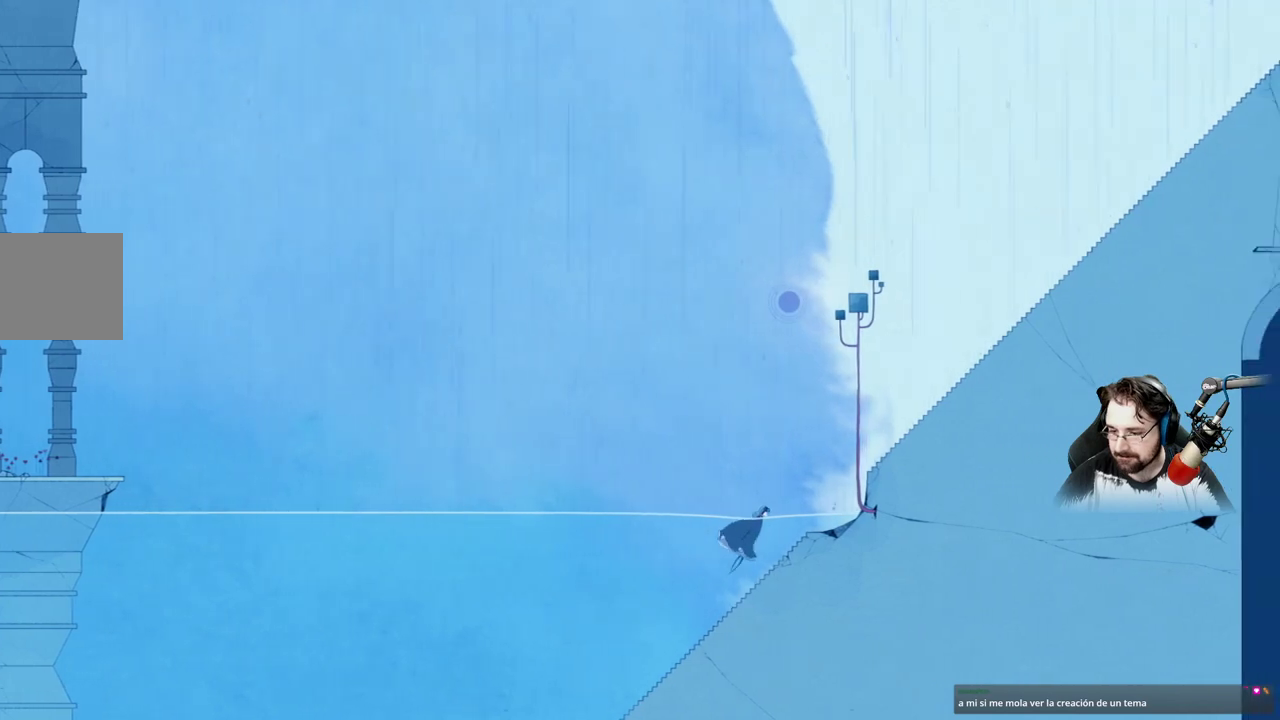
Gameplay with a controller (Xbox layout); each line is a JSON object with the inputs held at the frame after it. "events" lists button and stick changes between this image and that frame as [ms after this image, input, new state], when the widget could be followed in between.
{"buttons": [], "left_stick": "up-right", "right_stick": "center", "events": []}
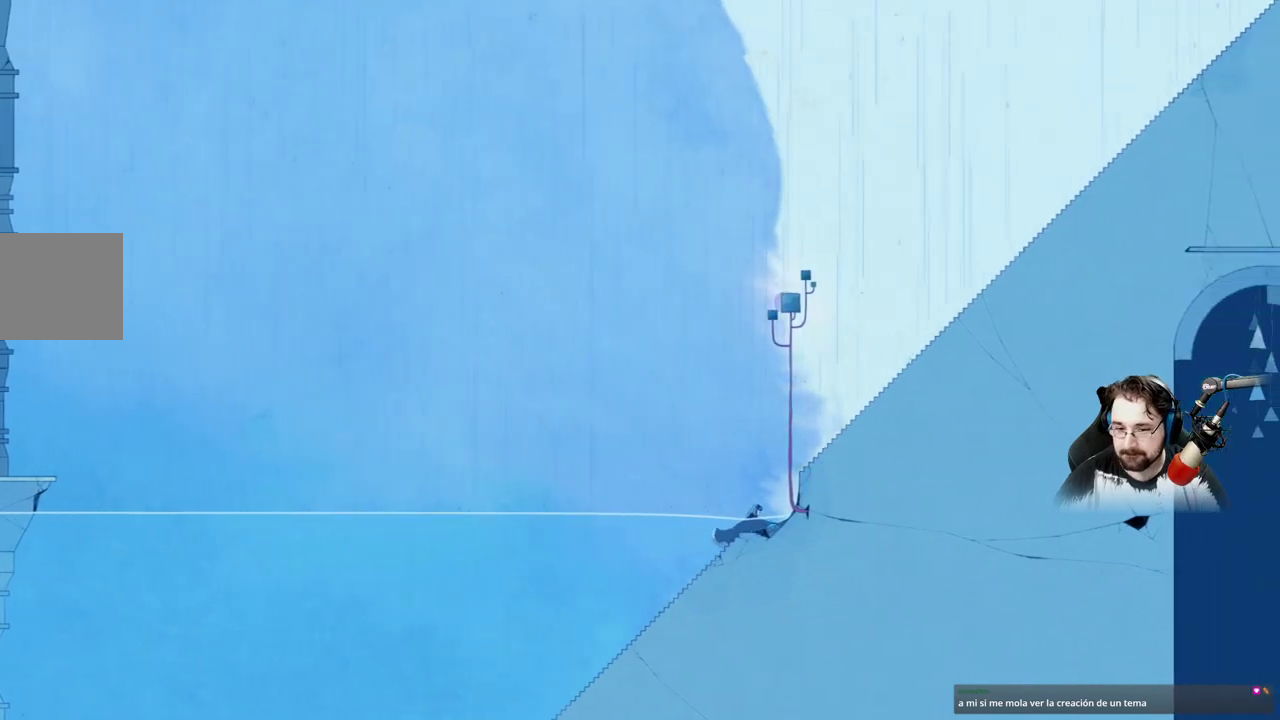
{"buttons": ["A"], "left_stick": "up-right", "right_stick": "center", "events": [[67, "A", "down"], [267, "A", "up"], [400, "A", "down"]]}
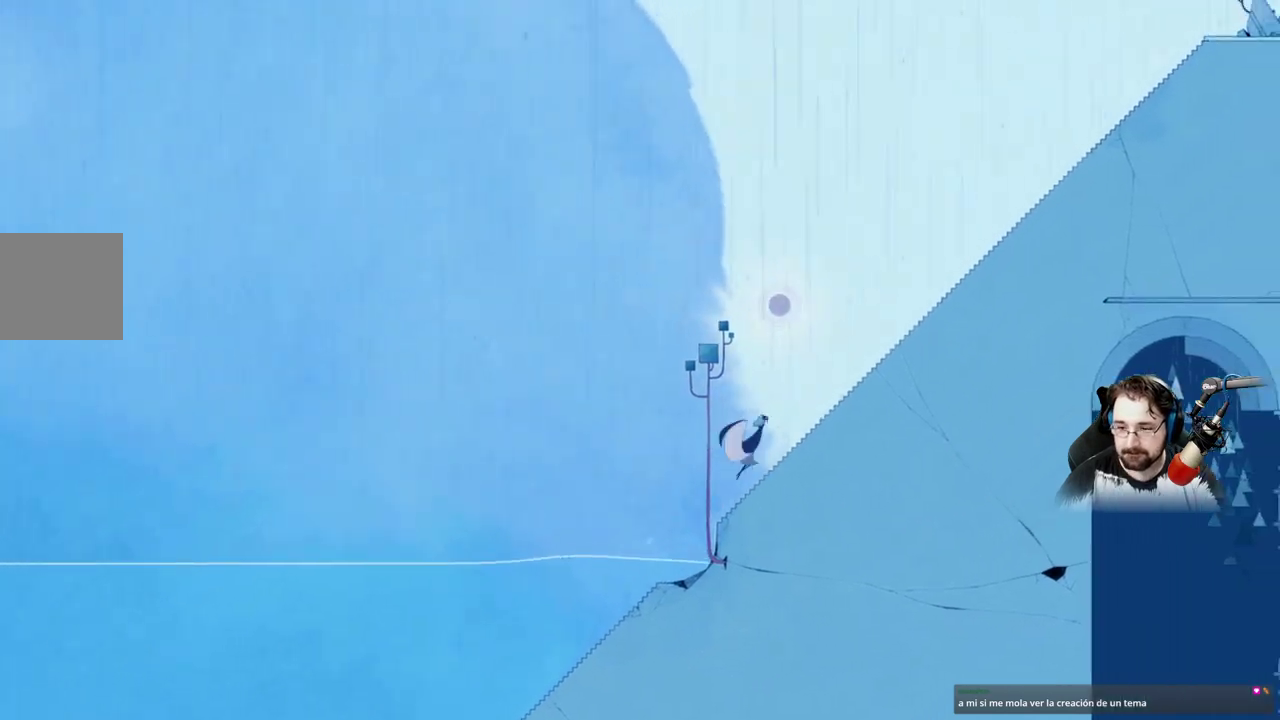
{"buttons": [], "left_stick": "up-right", "right_stick": "center", "events": [[100, "A", "up"]]}
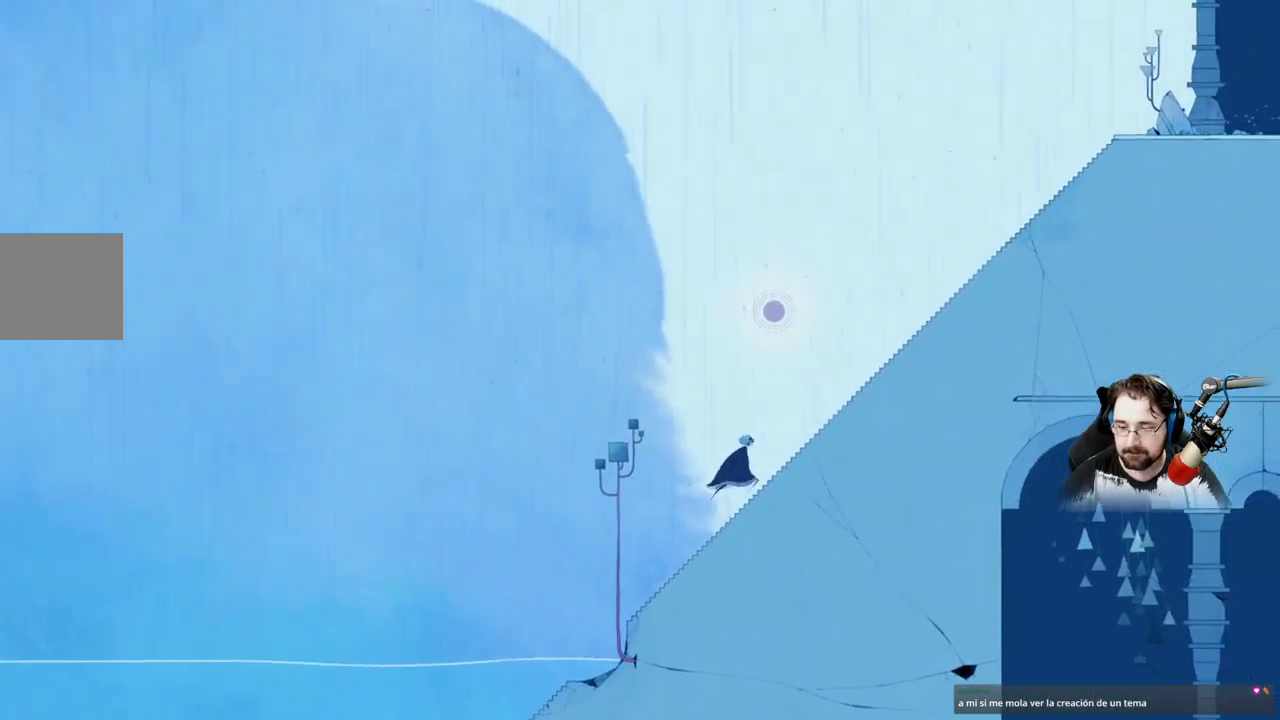
{"buttons": [], "left_stick": "up-right", "right_stick": "center", "events": []}
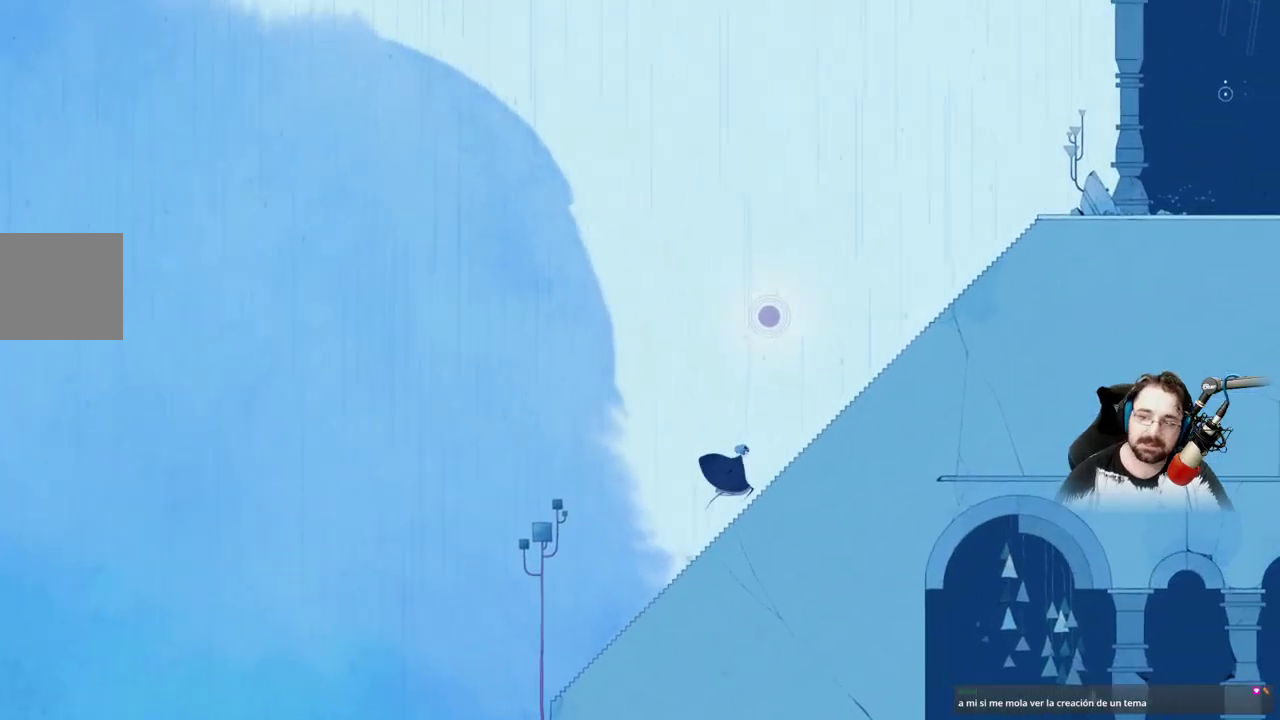
{"buttons": [], "left_stick": "up-right", "right_stick": "center", "events": []}
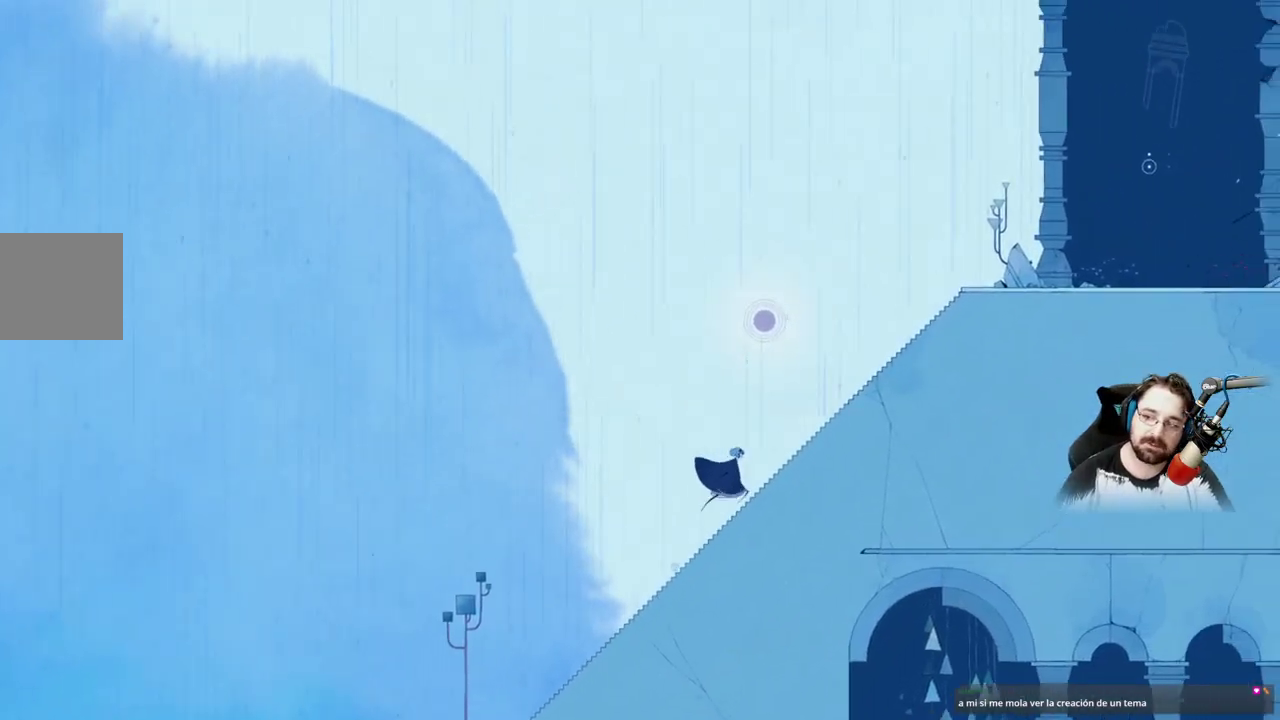
{"buttons": [], "left_stick": "up-right", "right_stick": "center", "events": []}
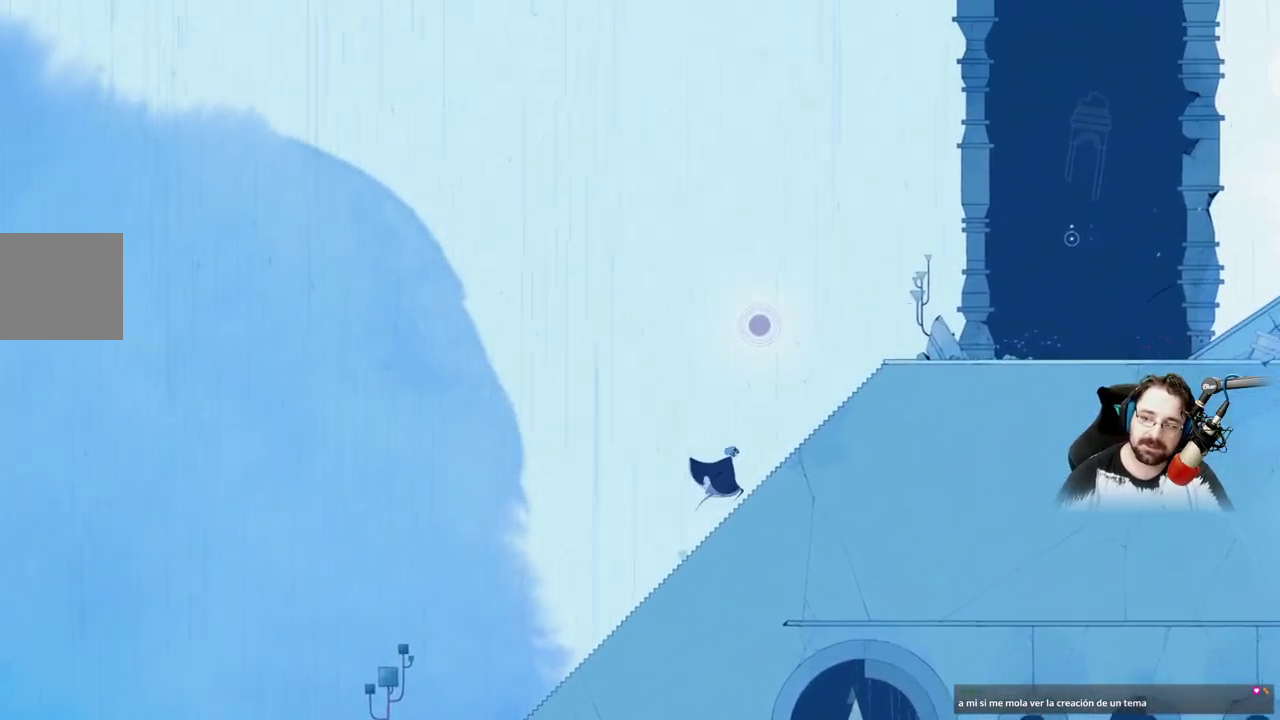
{"buttons": [], "left_stick": "up-right", "right_stick": "center", "events": []}
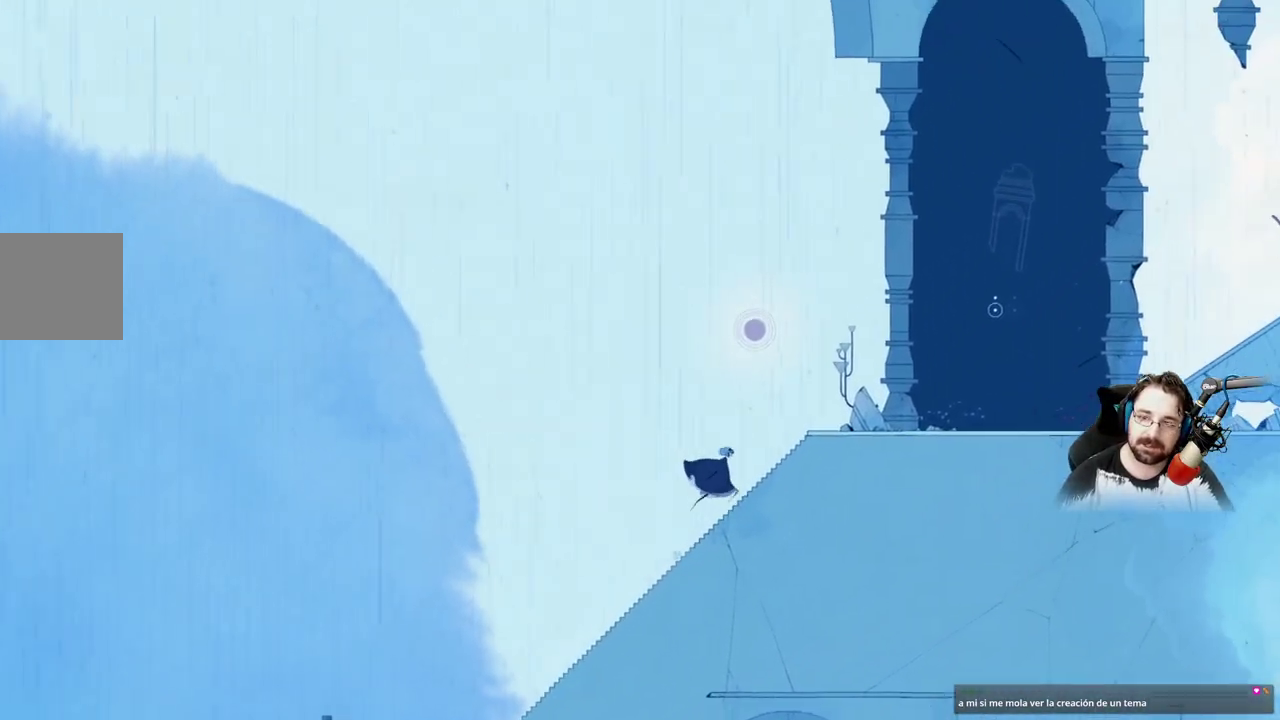
{"buttons": [], "left_stick": "up-right", "right_stick": "center", "events": []}
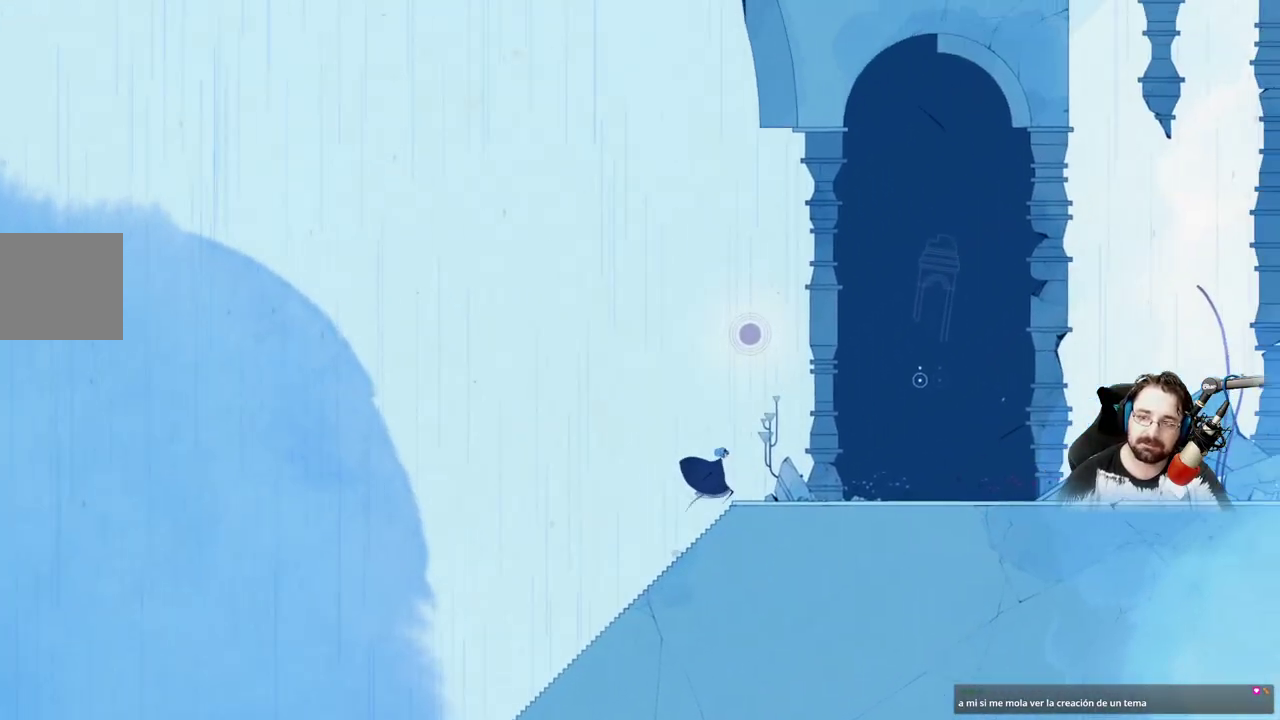
{"buttons": [], "left_stick": "up-right", "right_stick": "center", "events": []}
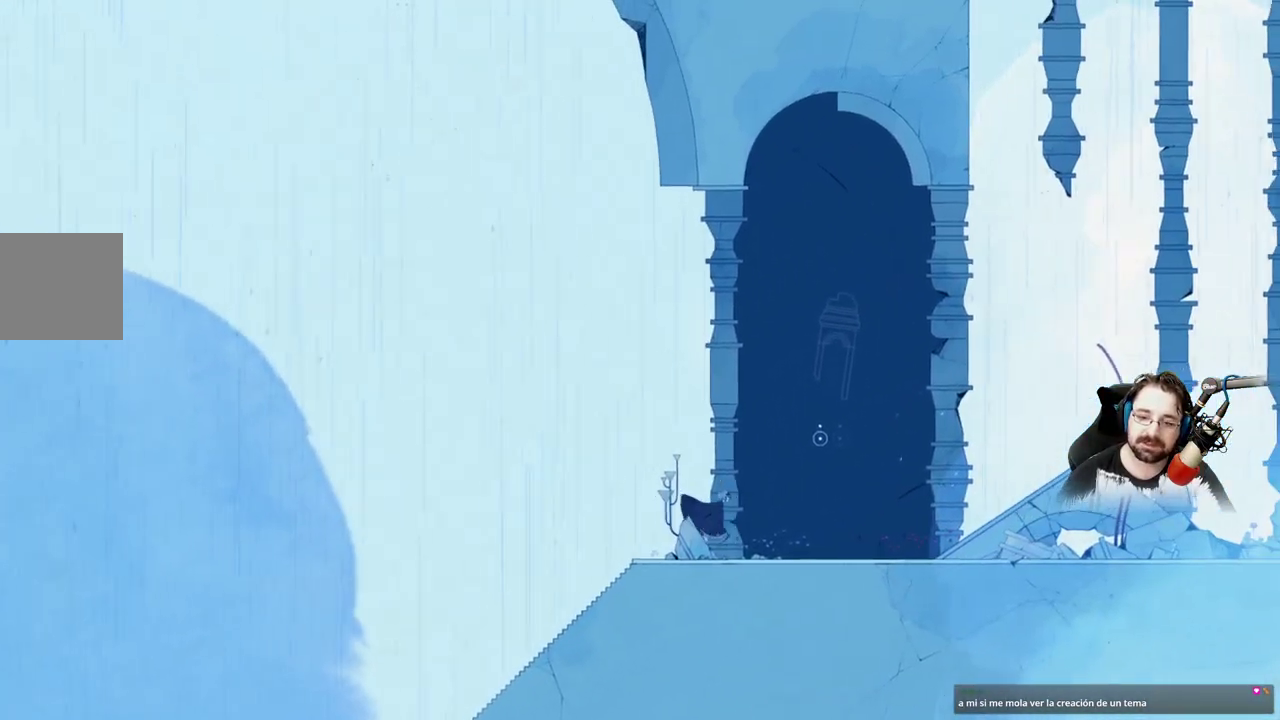
{"buttons": [], "left_stick": "up-right", "right_stick": "center", "events": []}
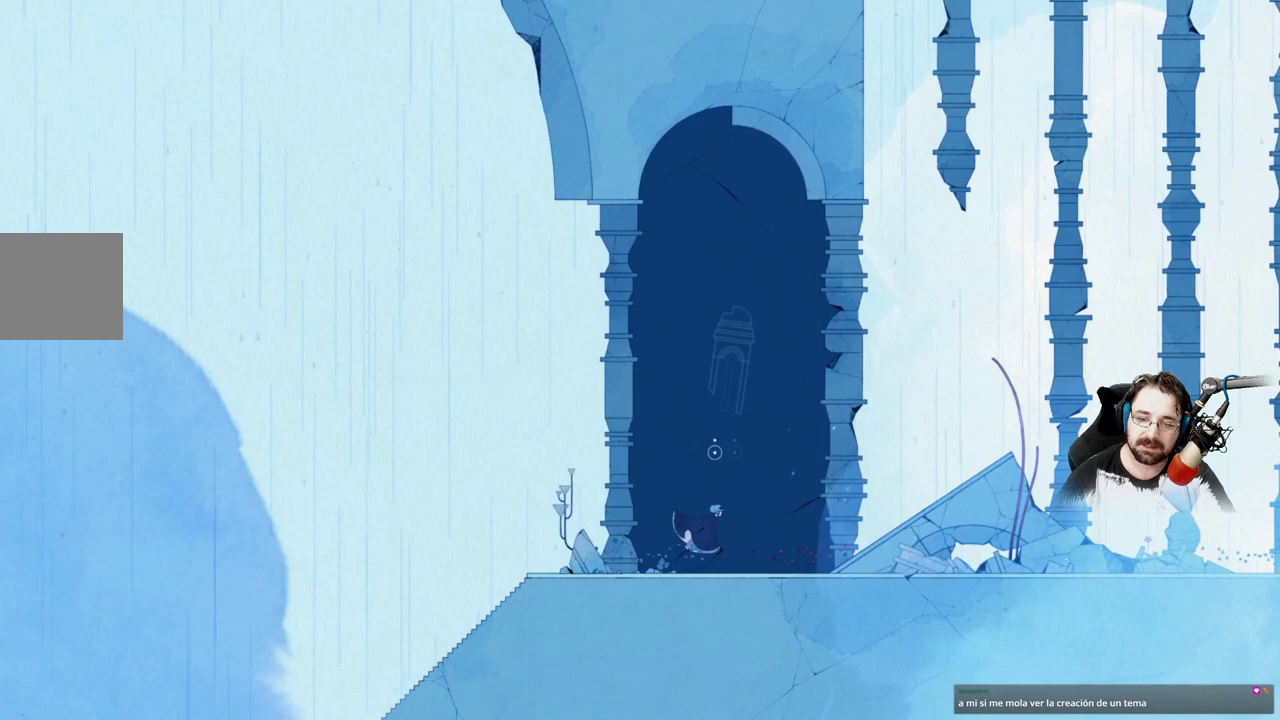
{"buttons": [], "left_stick": "up-right", "right_stick": "center", "events": [[100, "A", "down"], [233, "A", "up"], [367, "A", "down"], [467, "A", "up"]]}
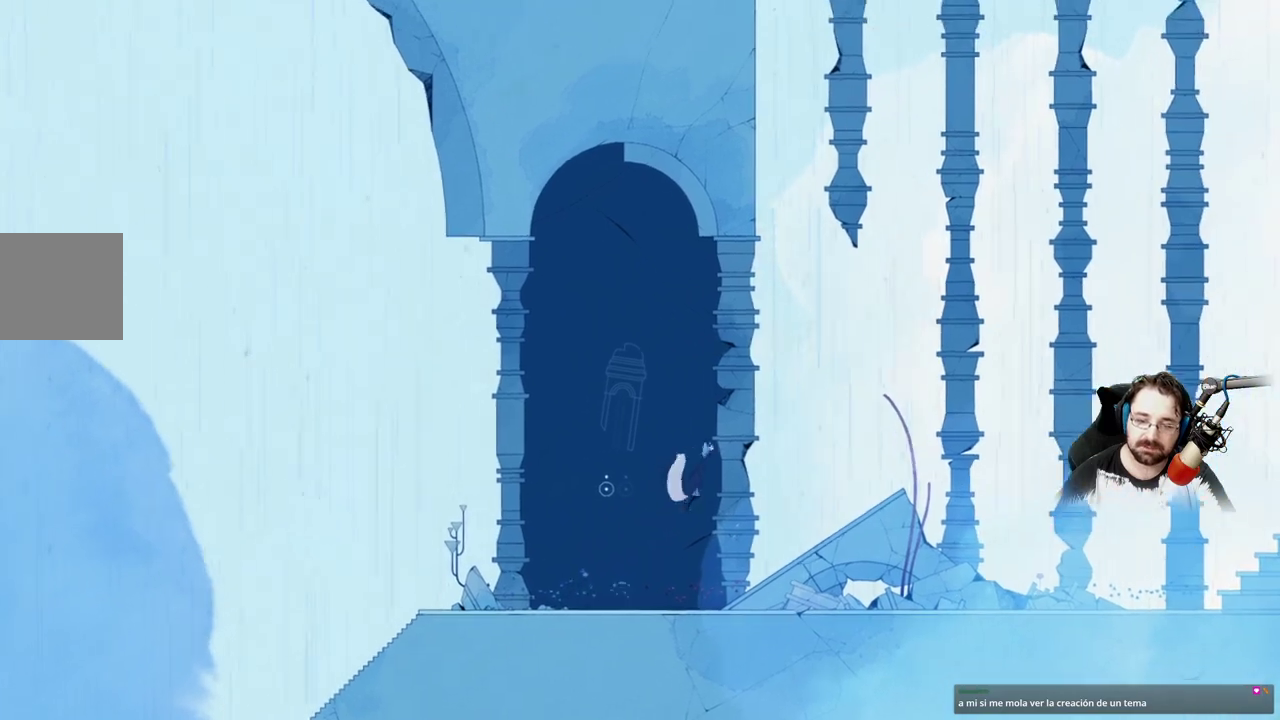
{"buttons": ["A"], "left_stick": "up-right", "right_stick": "center", "events": [[100, "A", "down"]]}
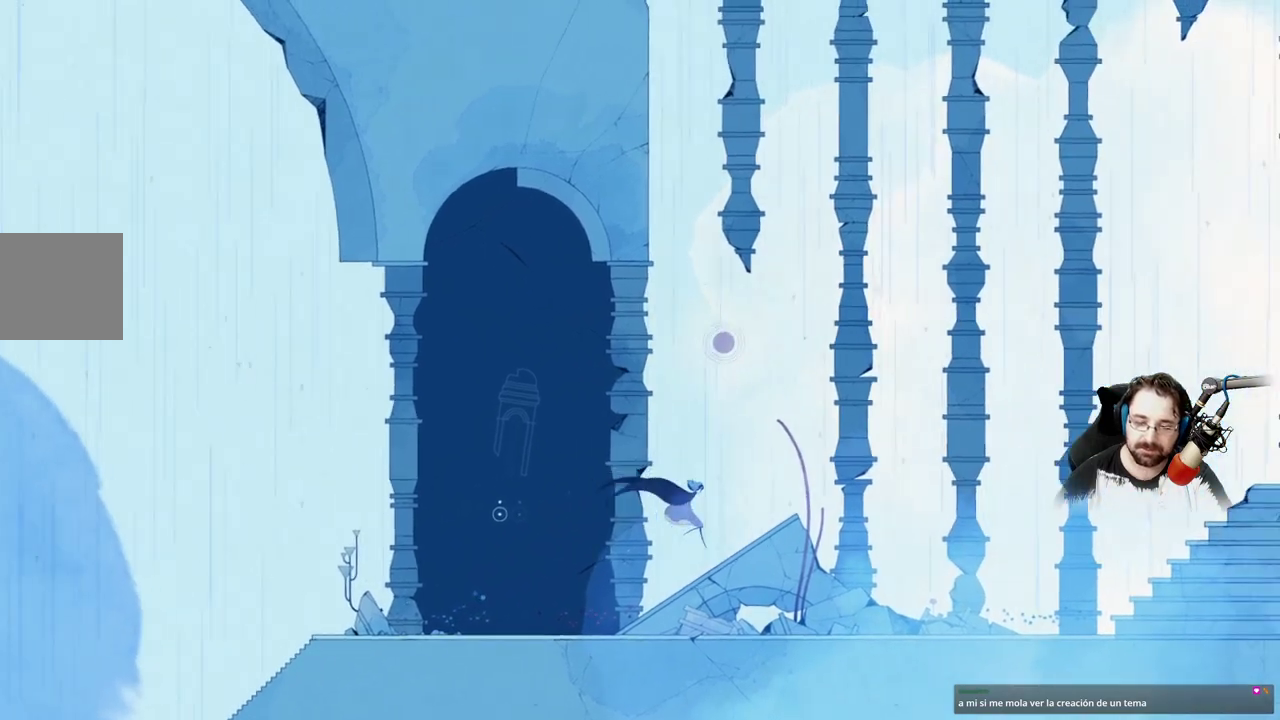
{"buttons": [], "left_stick": "up-right", "right_stick": "center", "events": [[200, "A", "up"]]}
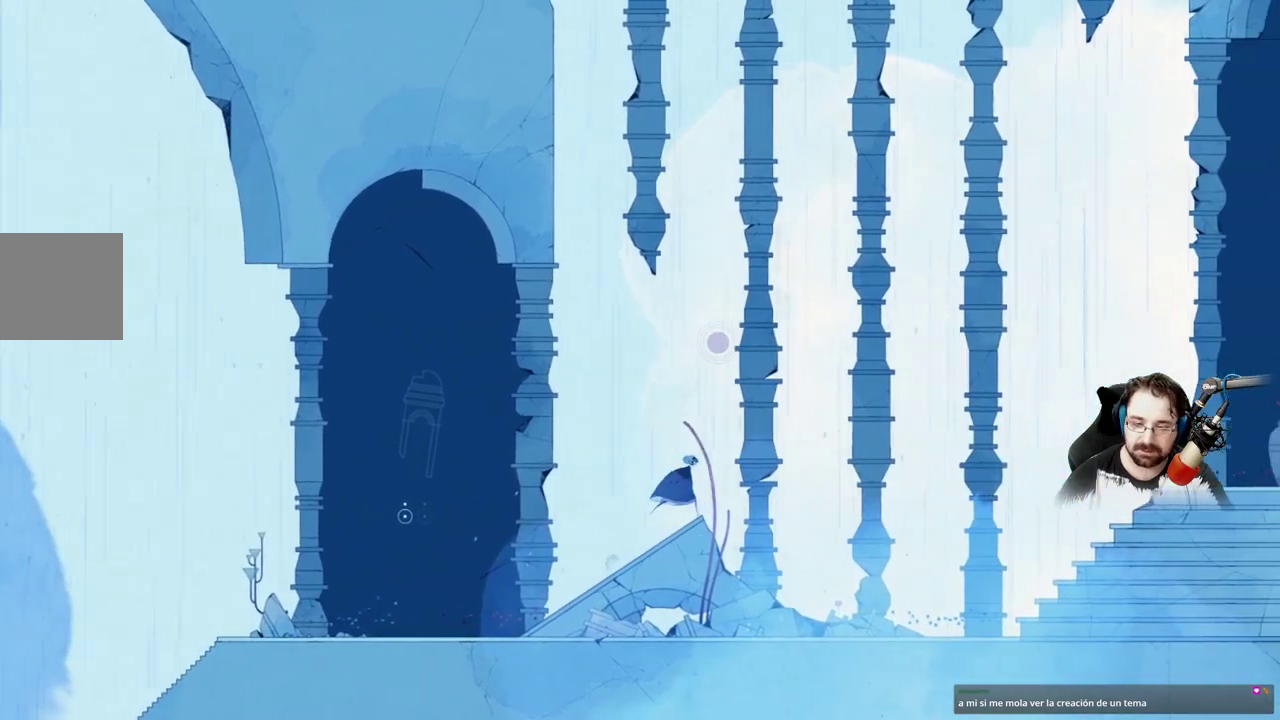
{"buttons": [], "left_stick": "up-right", "right_stick": "center", "events": [[133, "A", "down"], [467, "A", "up"]]}
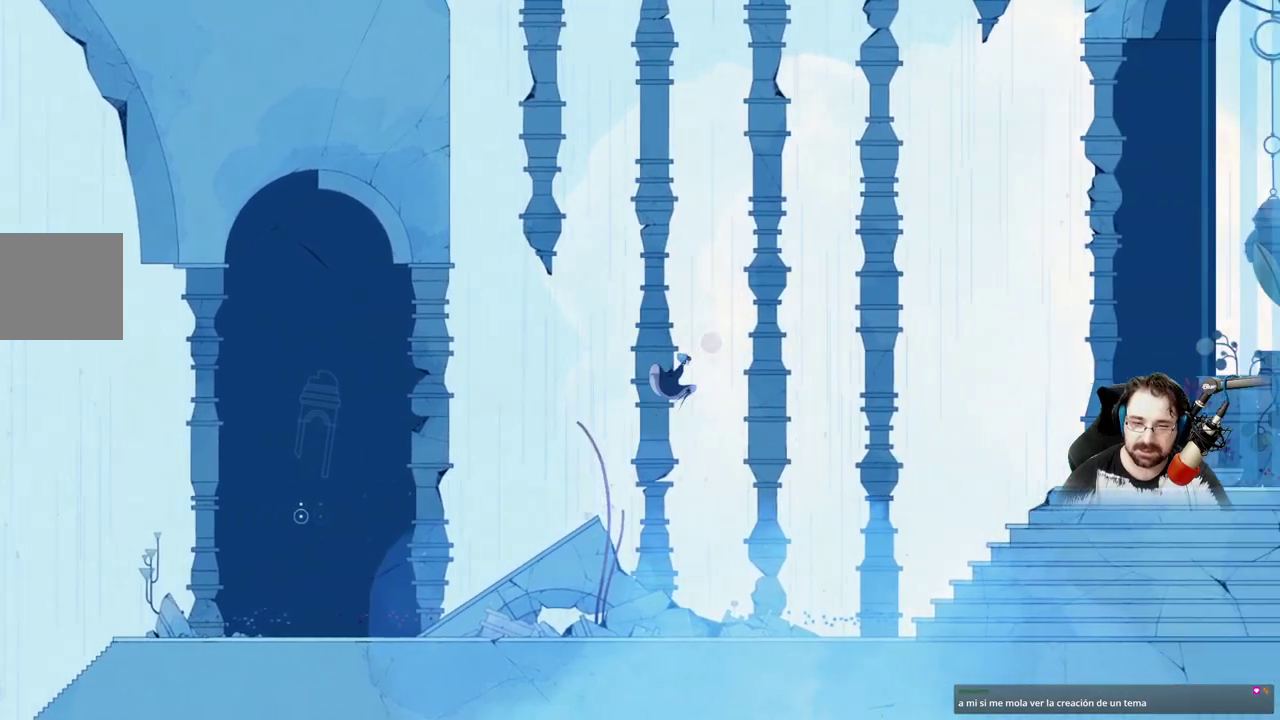
{"buttons": ["A"], "left_stick": "up-right", "right_stick": "center", "events": [[100, "A", "down"]]}
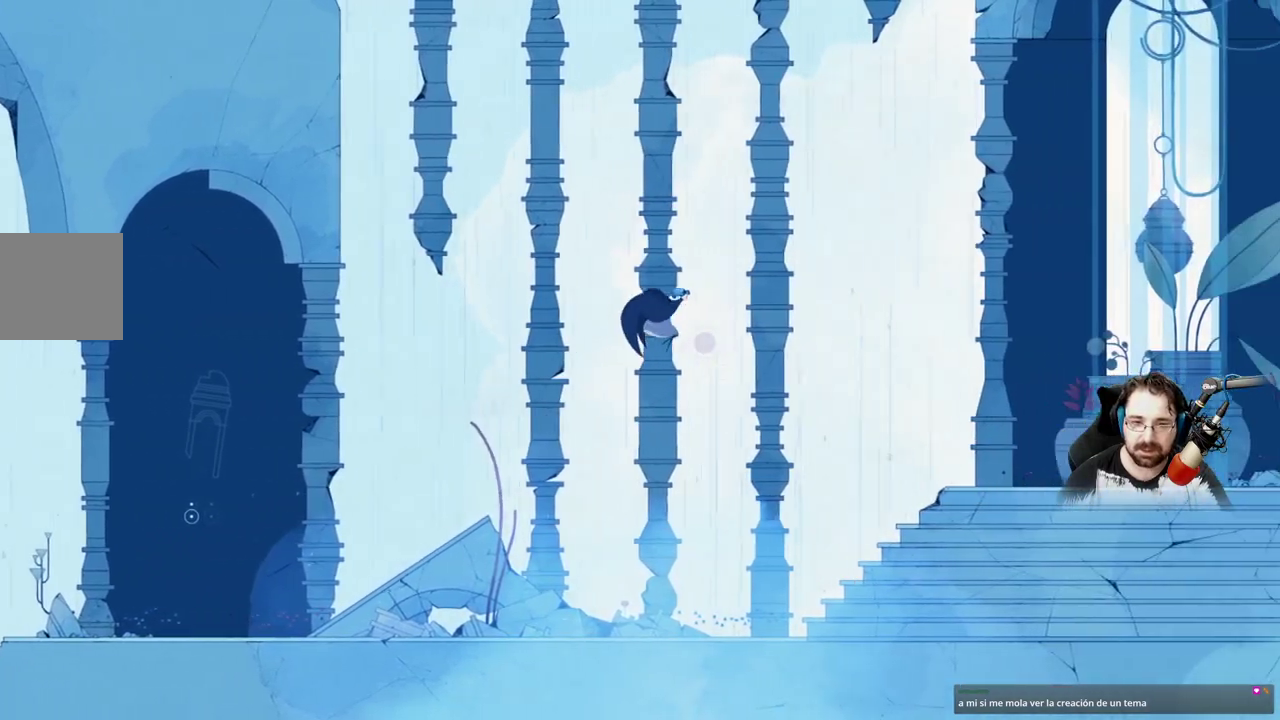
{"buttons": [], "left_stick": "up-right", "right_stick": "center", "events": [[467, "A", "up"]]}
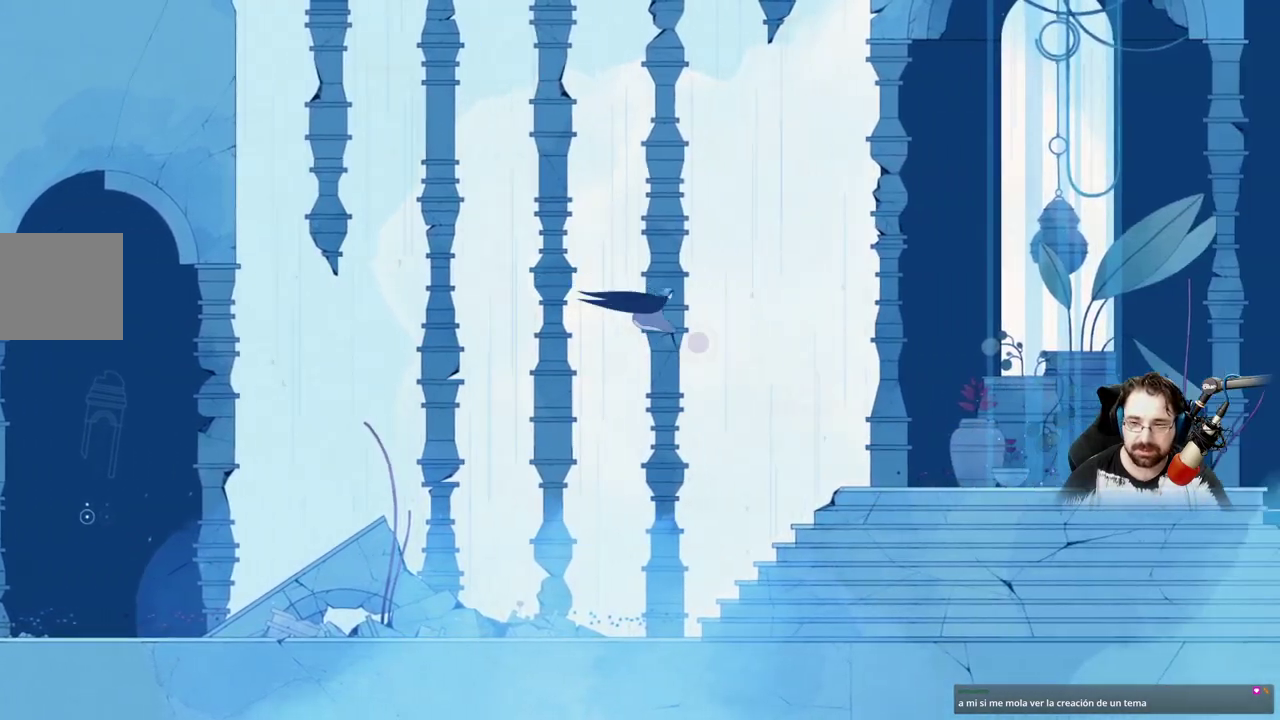
{"buttons": ["A"], "left_stick": "up-right", "right_stick": "center", "events": [[167, "A", "down"]]}
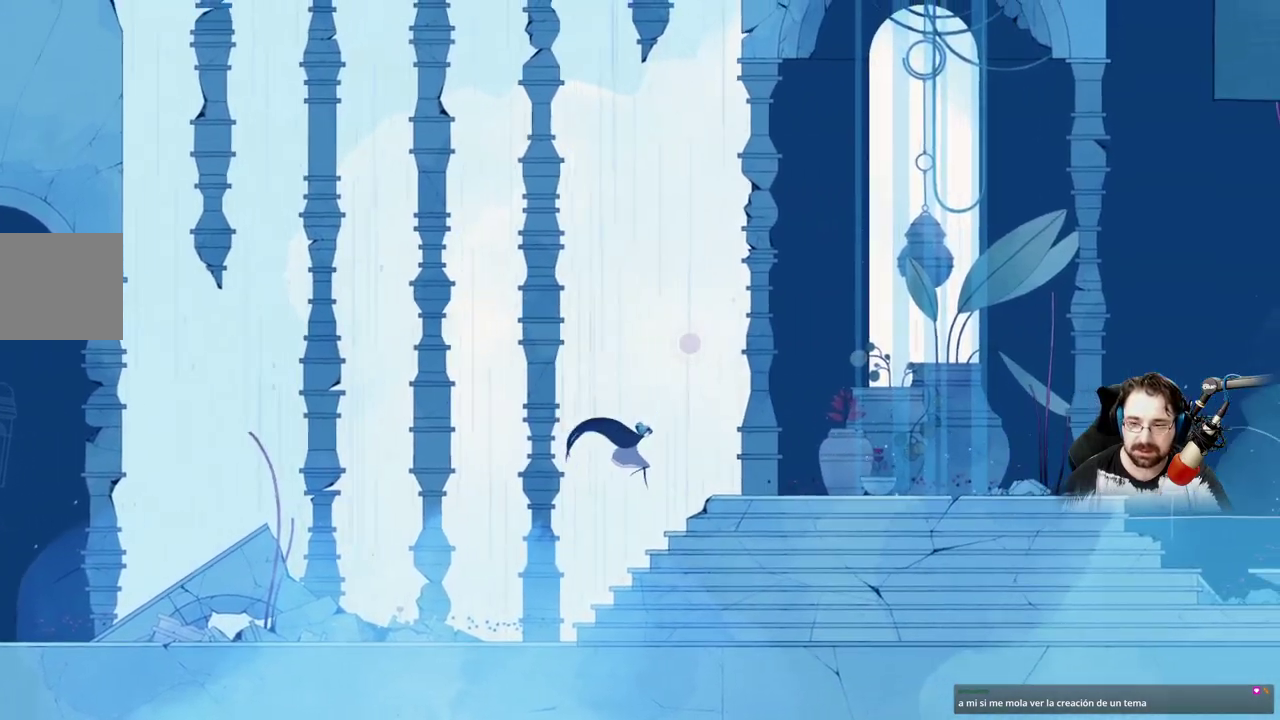
{"buttons": ["A"], "left_stick": "up-right", "right_stick": "center", "events": [[67, "A", "up"], [433, "A", "down"]]}
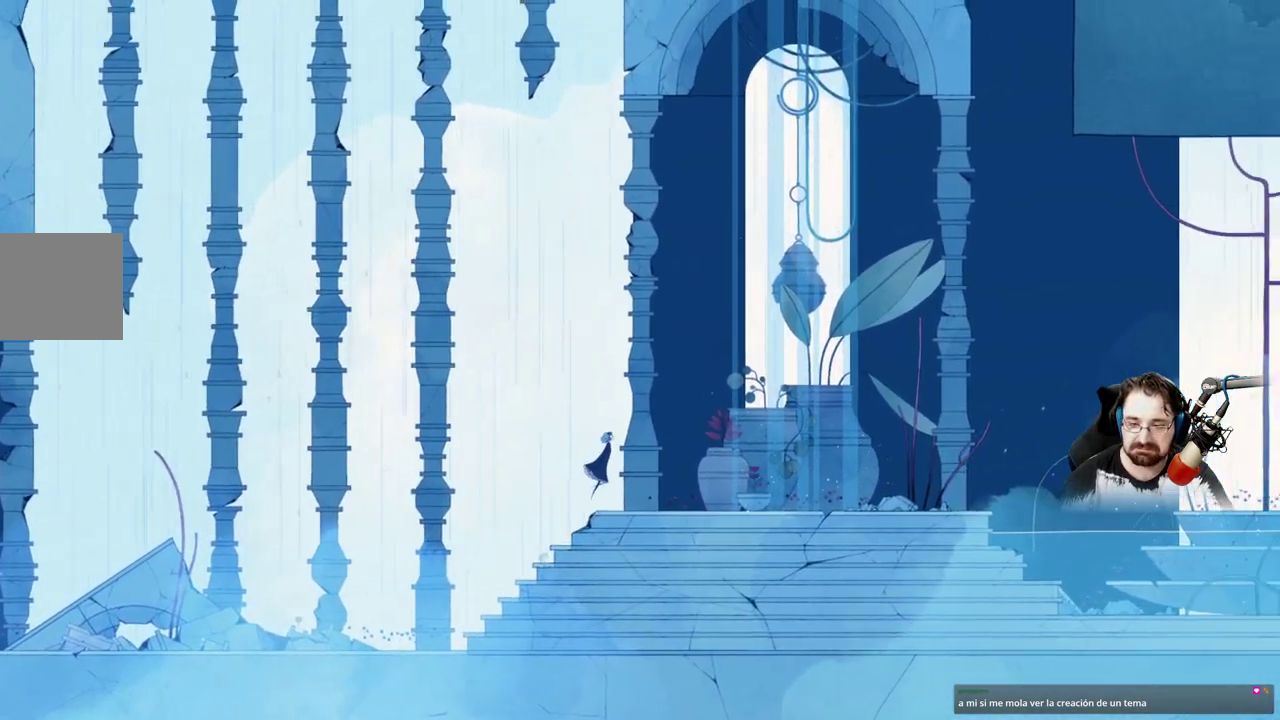
{"buttons": ["A"], "left_stick": "up-right", "right_stick": "center", "events": [[233, "A", "up"], [400, "A", "down"]]}
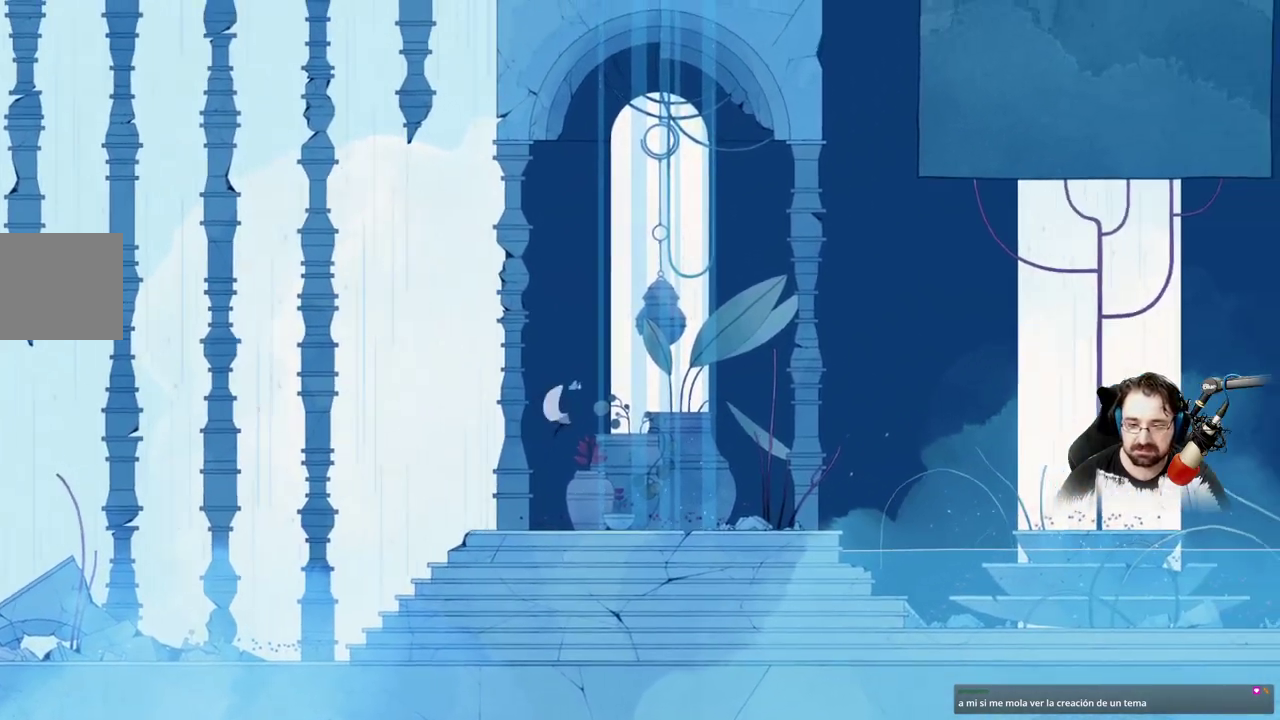
{"buttons": ["X"], "left_stick": "center", "right_stick": "center", "events": [[233, "A", "up"], [367, "X", "down"], [367, "left_stick", "center"]]}
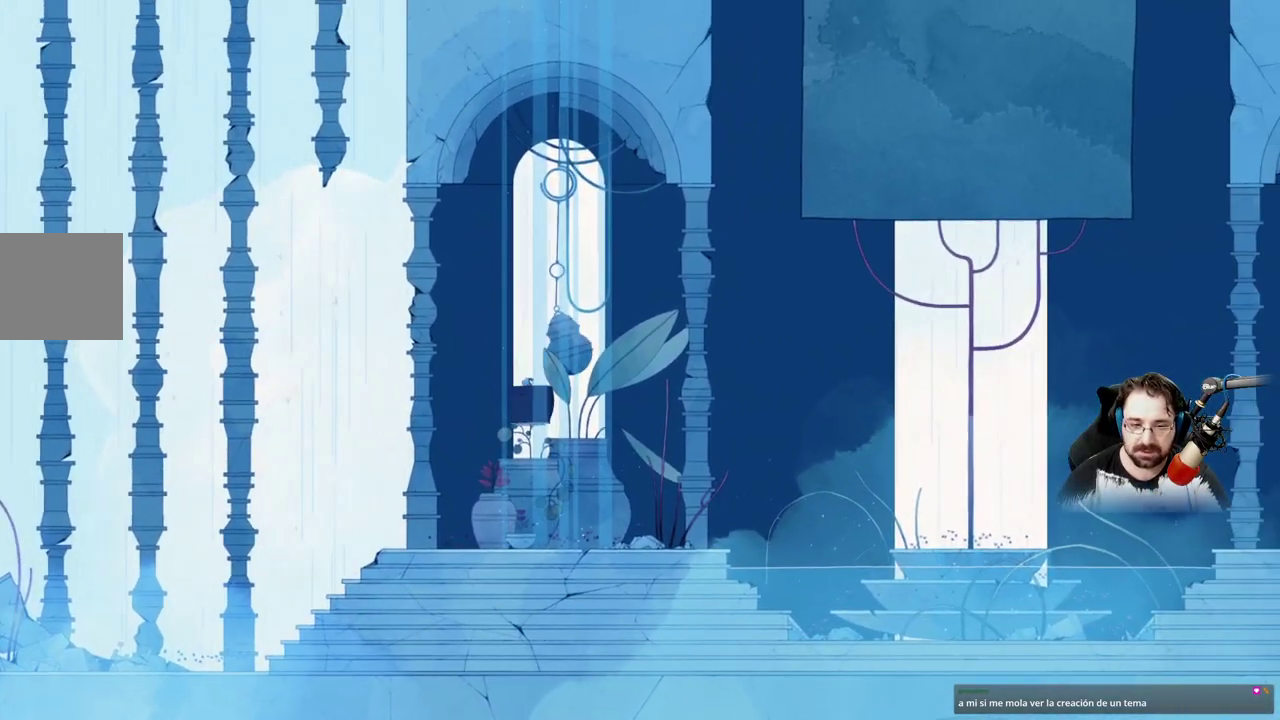
{"buttons": ["X"], "left_stick": "center", "right_stick": "center", "events": []}
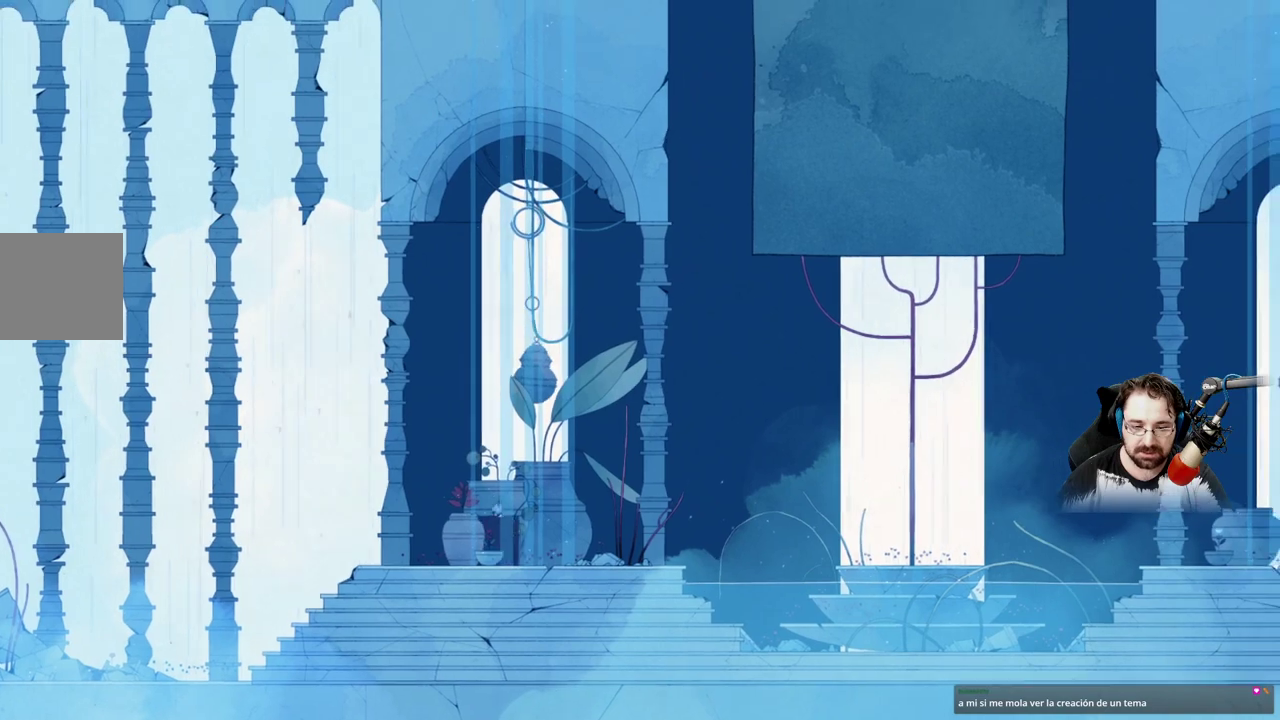
{"buttons": ["X"], "left_stick": "center", "right_stick": "center", "events": []}
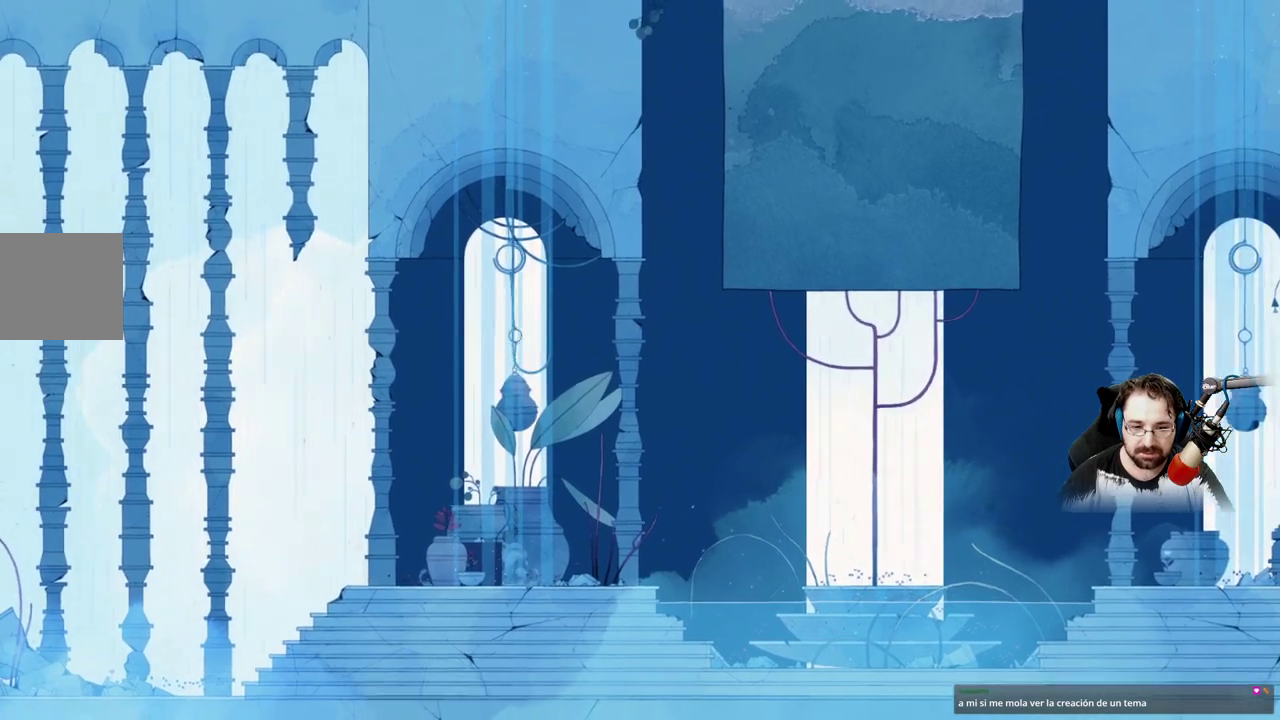
{"buttons": ["A"], "left_stick": "up", "right_stick": "center", "events": [[67, "X", "up"], [267, "A", "down"], [333, "left_stick", "up"], [400, "A", "up"], [500, "A", "down"]]}
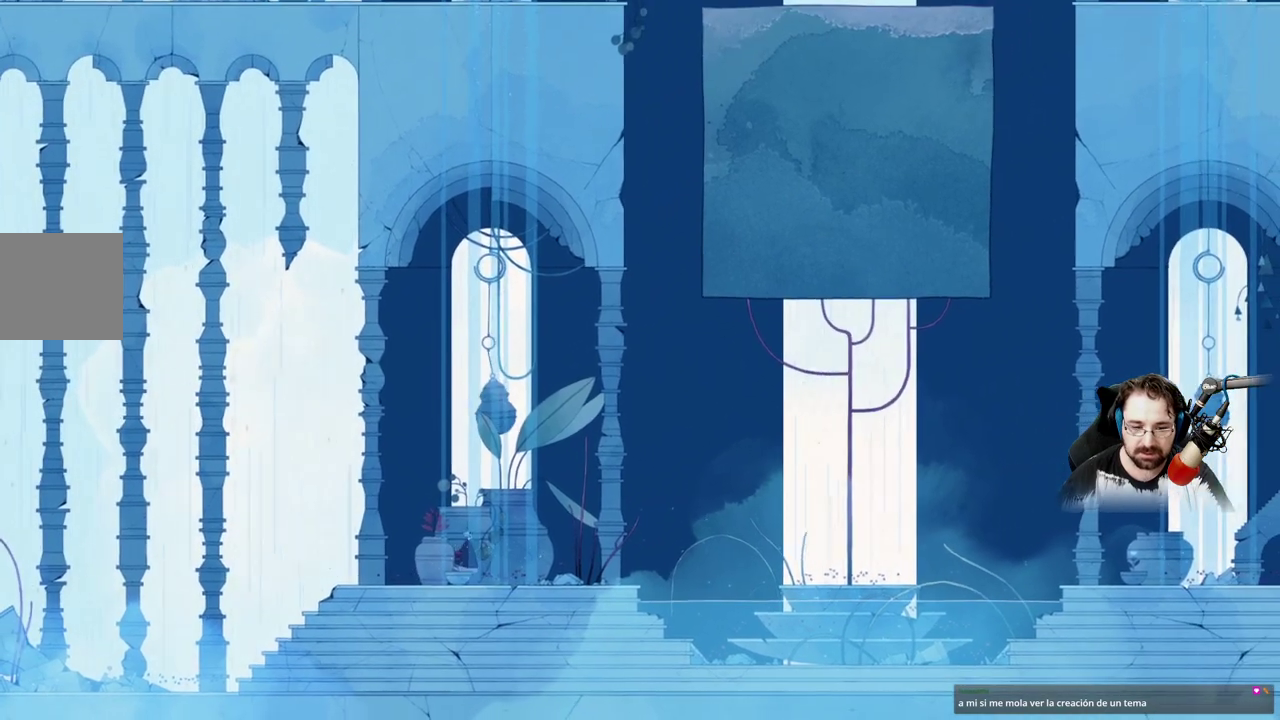
{"buttons": ["A"], "left_stick": "up", "right_stick": "center", "events": [[133, "A", "up"], [233, "A", "down"], [367, "A", "up"], [467, "A", "down"]]}
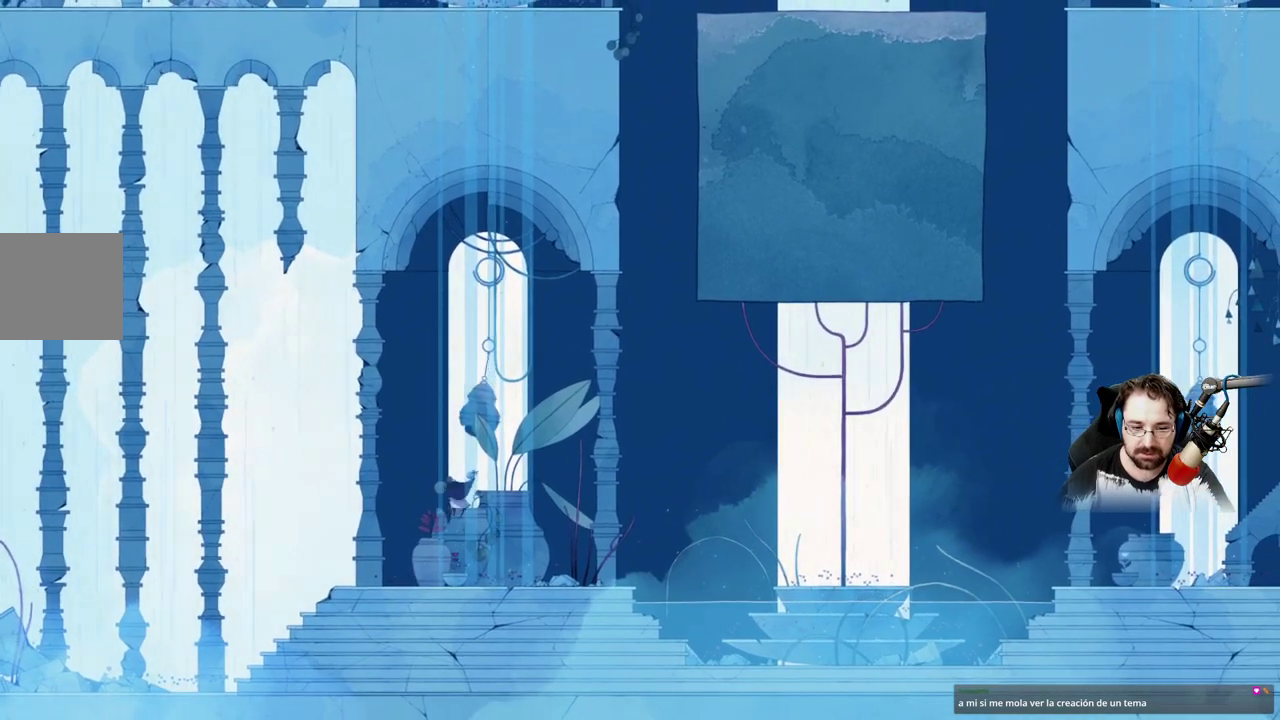
{"buttons": ["X"], "left_stick": "up-right", "right_stick": "center", "events": [[133, "A", "up"], [167, "left_stick", "up-right"], [333, "X", "down"]]}
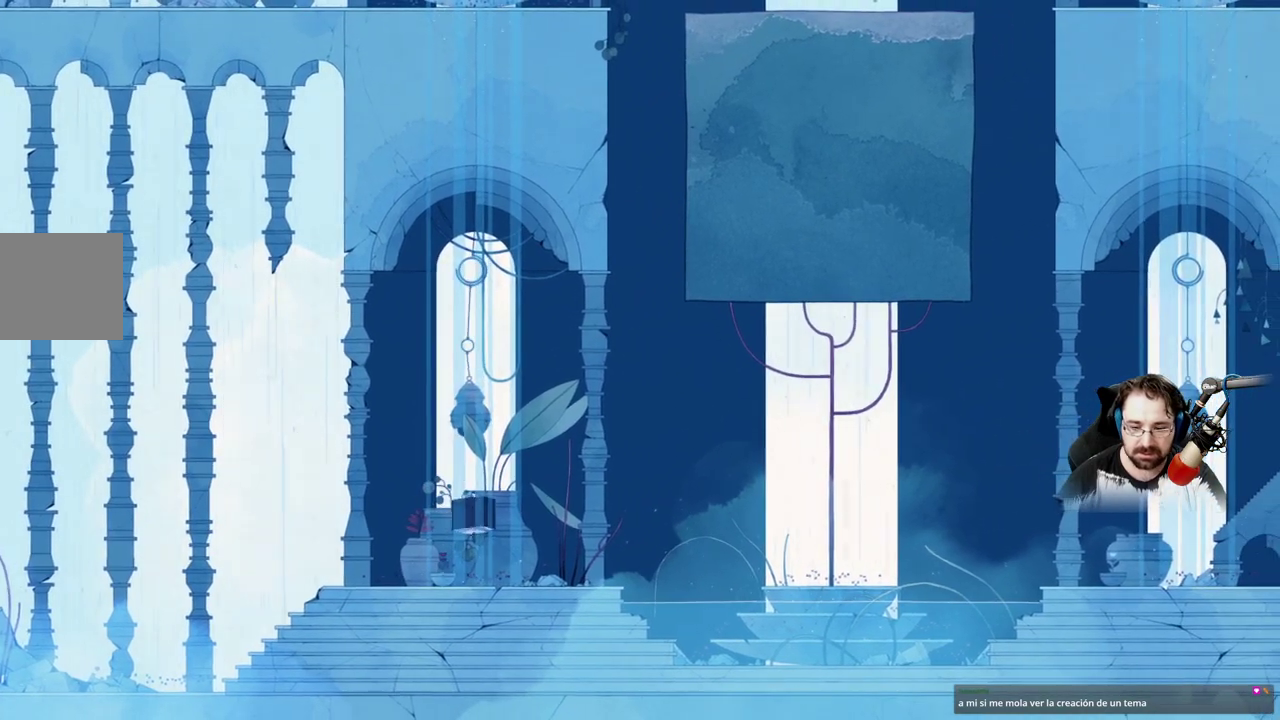
{"buttons": ["X"], "left_stick": "center", "right_stick": "center", "events": [[133, "left_stick", "center"]]}
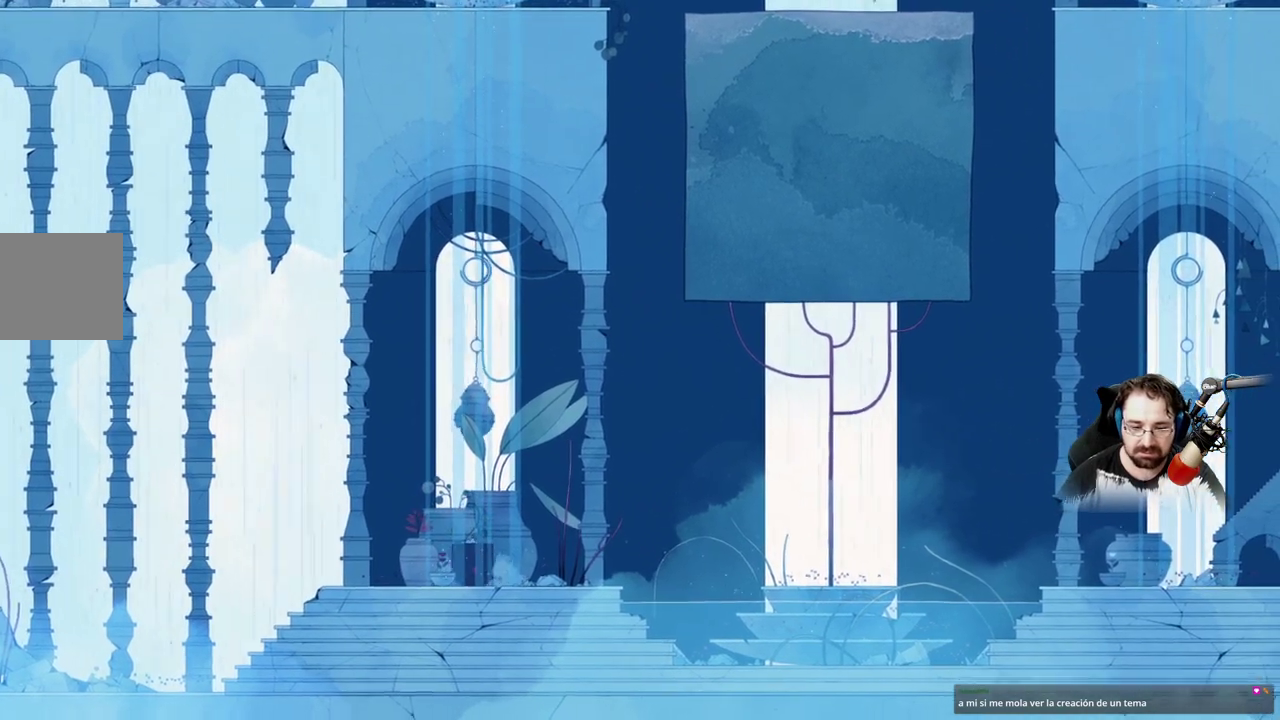
{"buttons": [], "left_stick": "right", "right_stick": "center", "events": [[167, "X", "up"], [167, "left_stick", "right"]]}
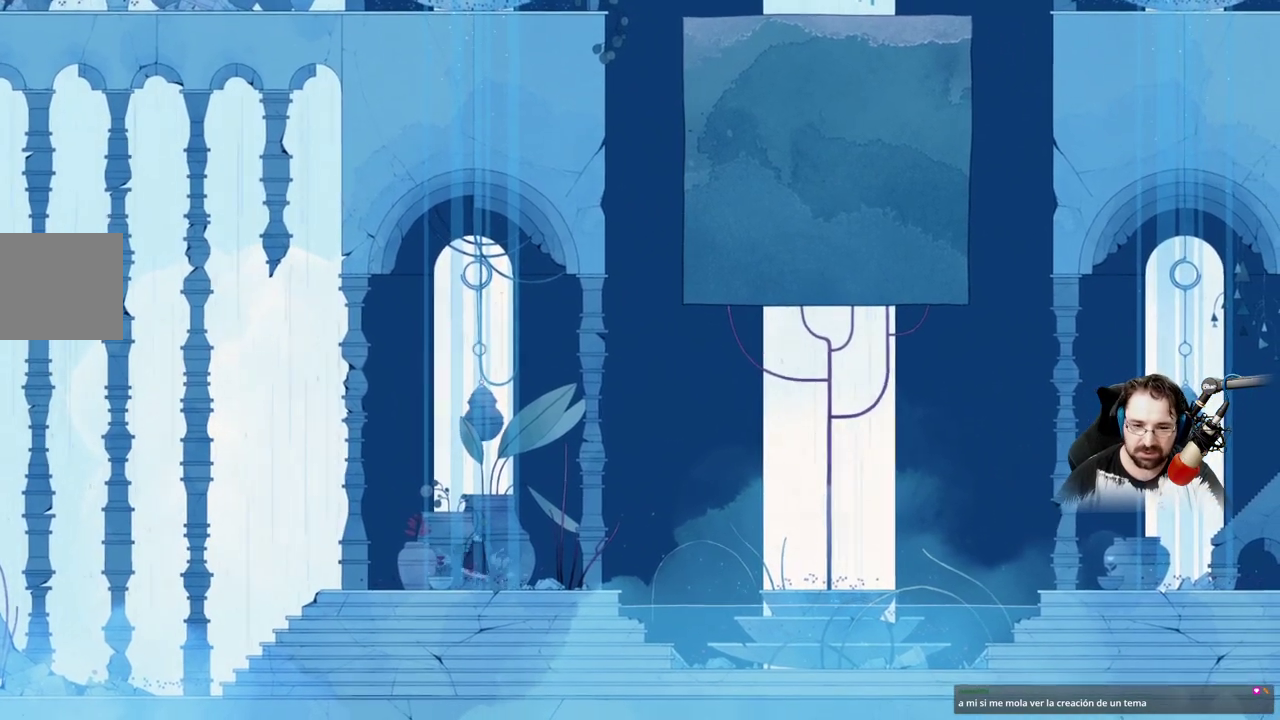
{"buttons": [], "left_stick": "right", "right_stick": "center", "events": []}
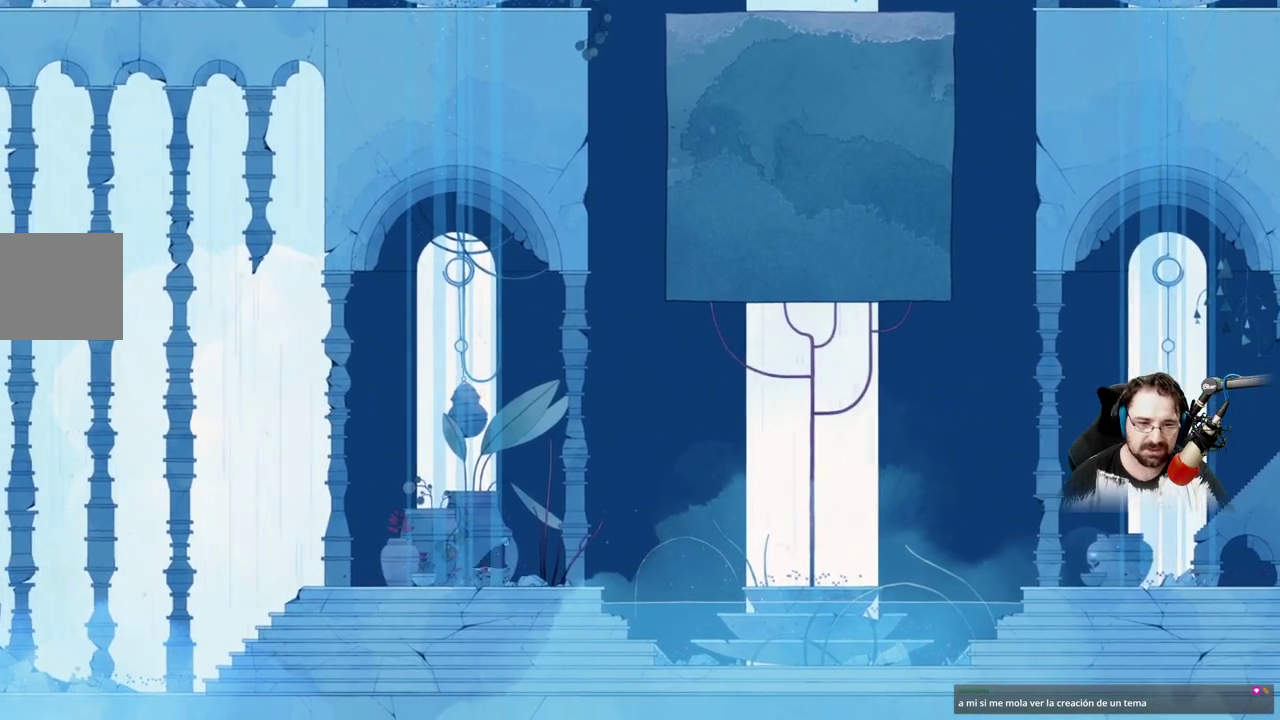
{"buttons": [], "left_stick": "right", "right_stick": "center", "events": []}
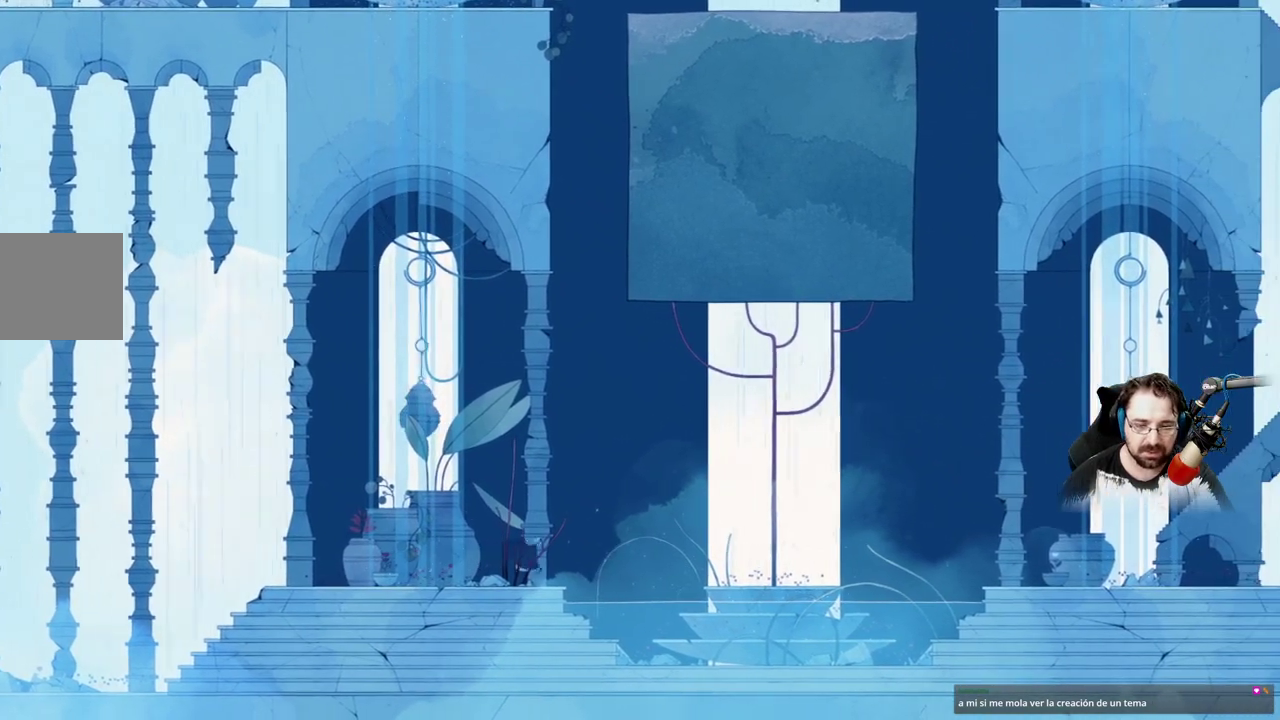
{"buttons": ["A"], "left_stick": "right", "right_stick": "center", "events": [[333, "A", "down"]]}